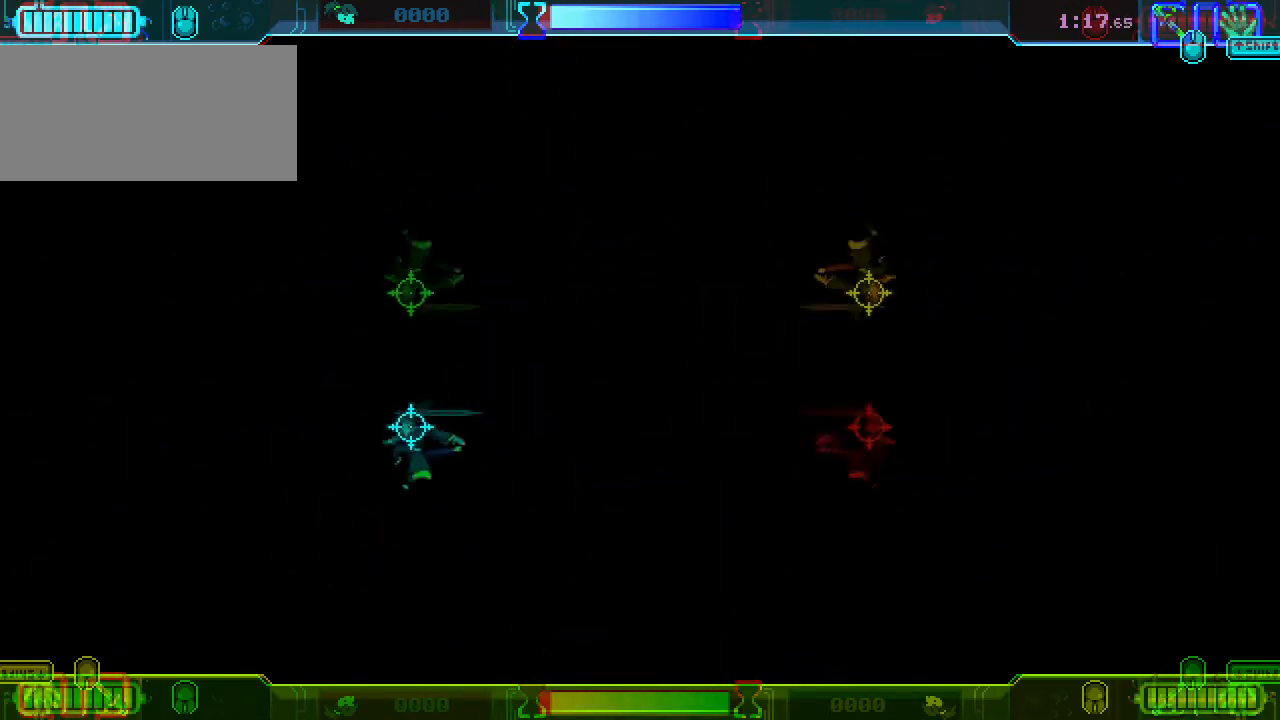
Gameplay with keyboard and mouse; each line is a JSON object with the keys and mouse buttons held at the frame after it. "events" lists presses ("down") and releases ("up") of "a", "ctrl", "d", "e", "q", "s", "shift", "space", "w", "mouse_left", "mouse_wheel" and "mouse_right" between this image and that frame as [ms after this image, input, new state], when the widget could be followed in between. "mouse_left", "mouse_wheel", "mouse_right" = the "left", "wheel", "right" buttons of the "mouse" list. No other keys are recorded. "wheel" means that the mouse wheel is clicked or scrolled. Mouse movement is not recorded.
{"keys": [], "mouse": [], "events": []}
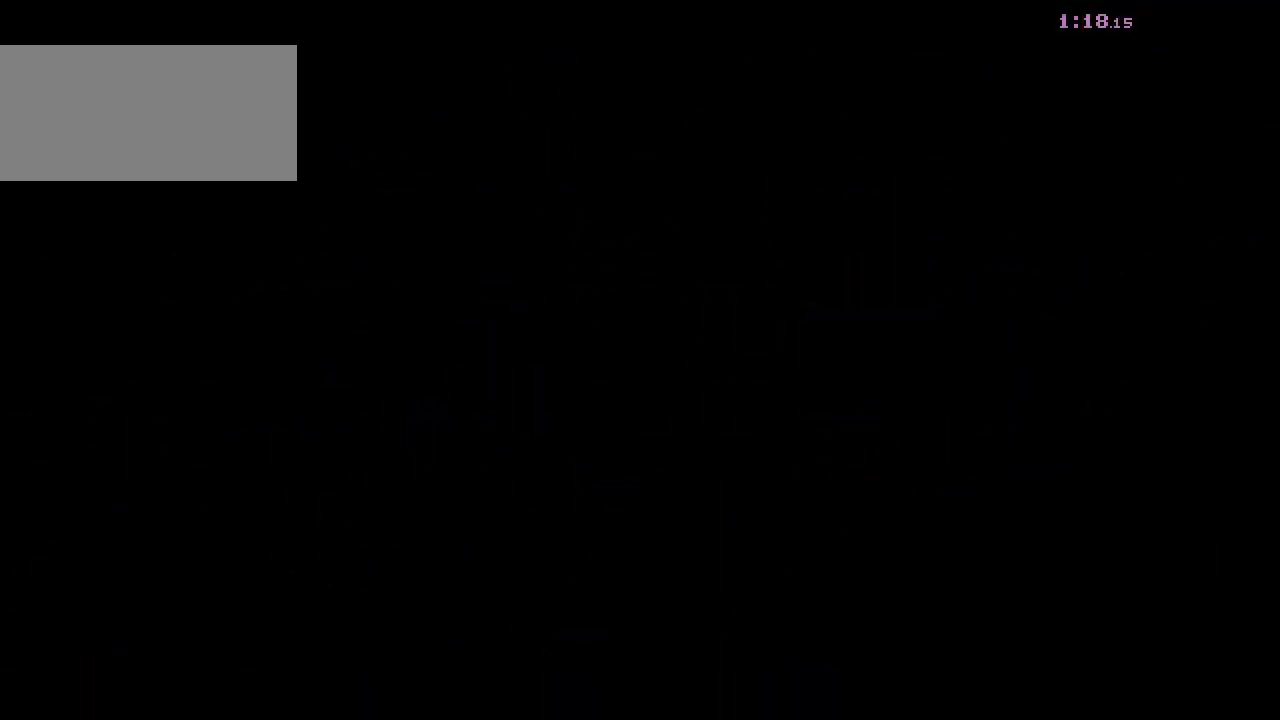
{"keys": [], "mouse": [], "events": []}
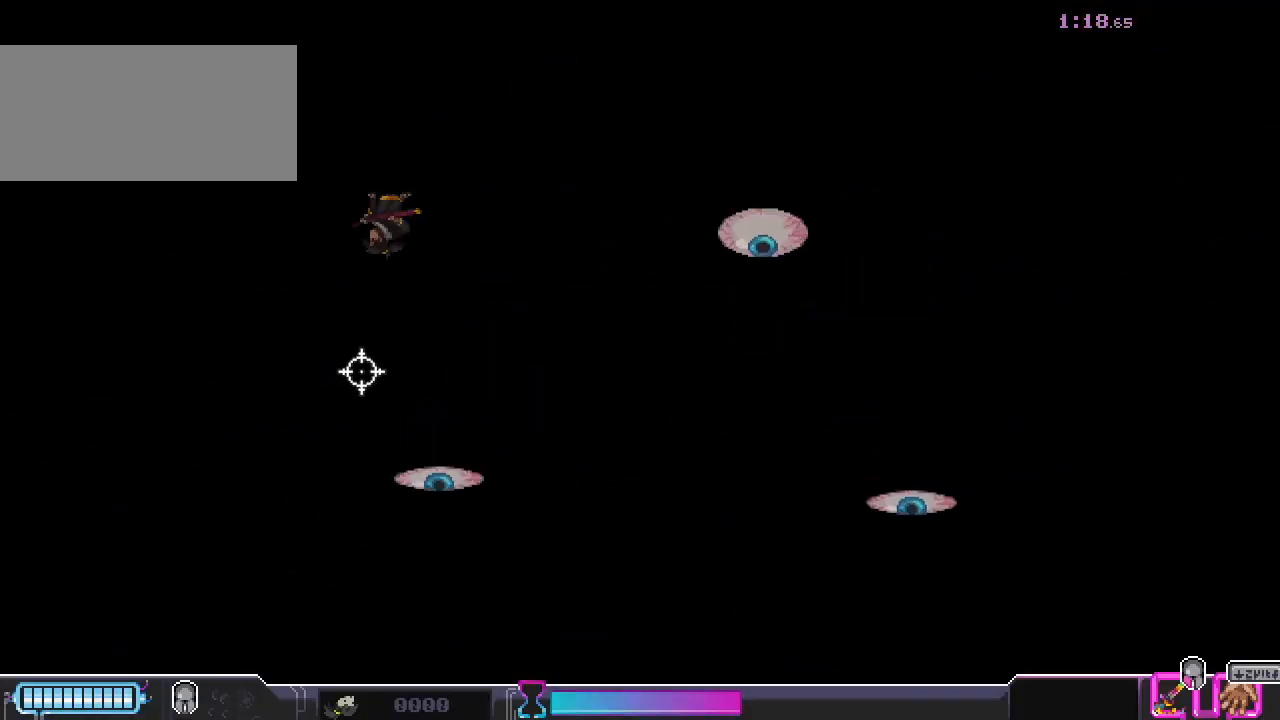
{"keys": [], "mouse": ["left"], "events": [[133, "space", "down"], [500, "mouse_left", "down"], [500, "space", "up"]]}
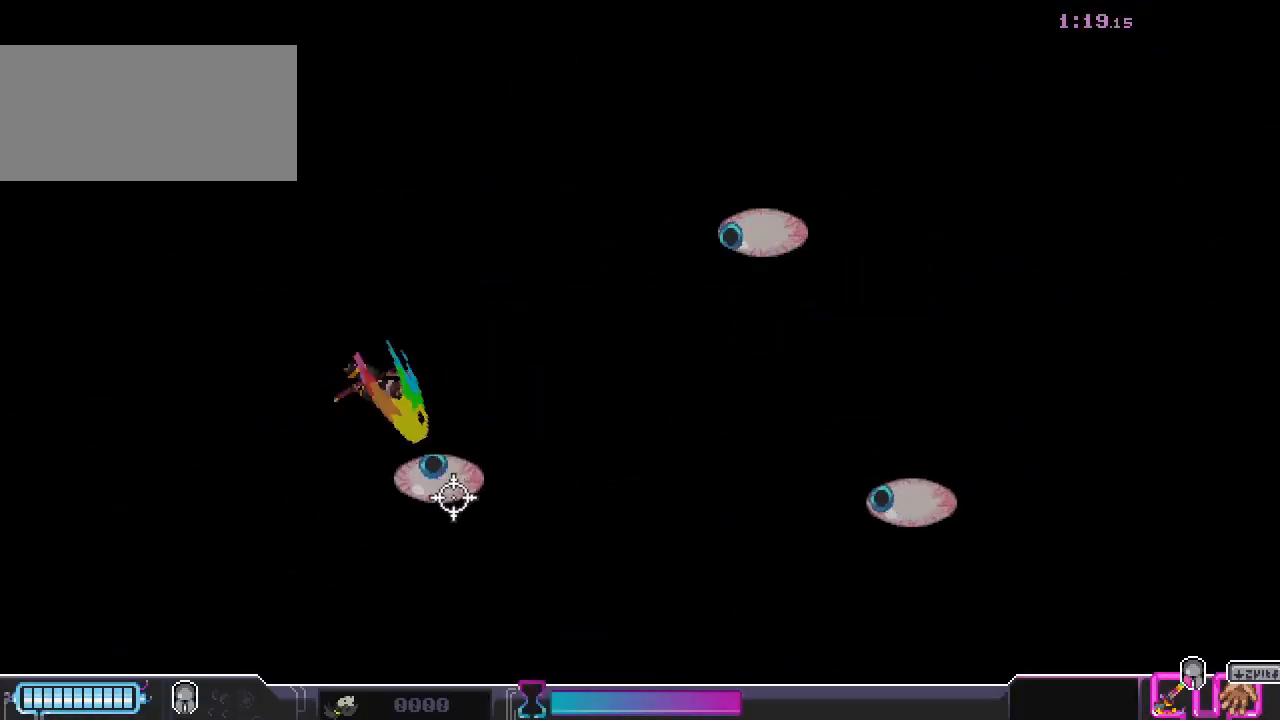
{"keys": ["d", "s"], "mouse": [], "events": [[133, "mouse_left", "up"], [167, "d", "down"], [233, "s", "down"]]}
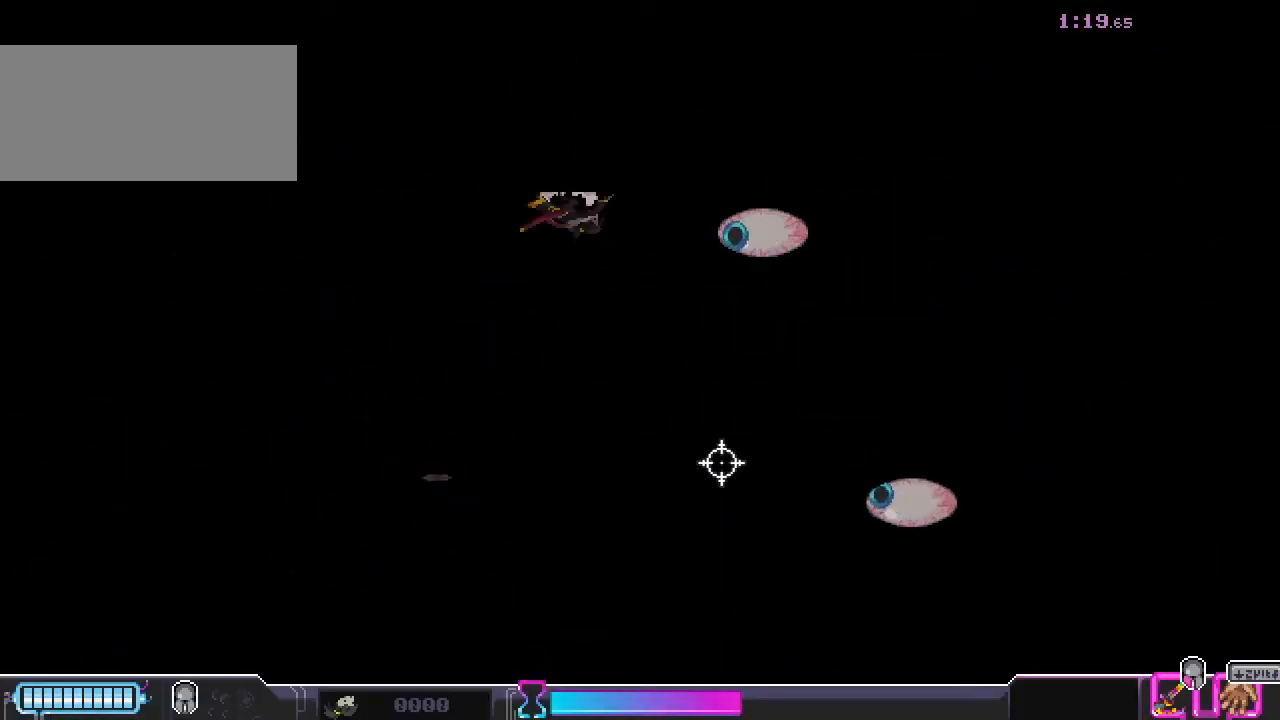
{"keys": ["d", "s"], "mouse": [], "events": [[200, "mouse_left", "down"], [233, "s", "up"], [300, "mouse_left", "up"], [467, "s", "down"]]}
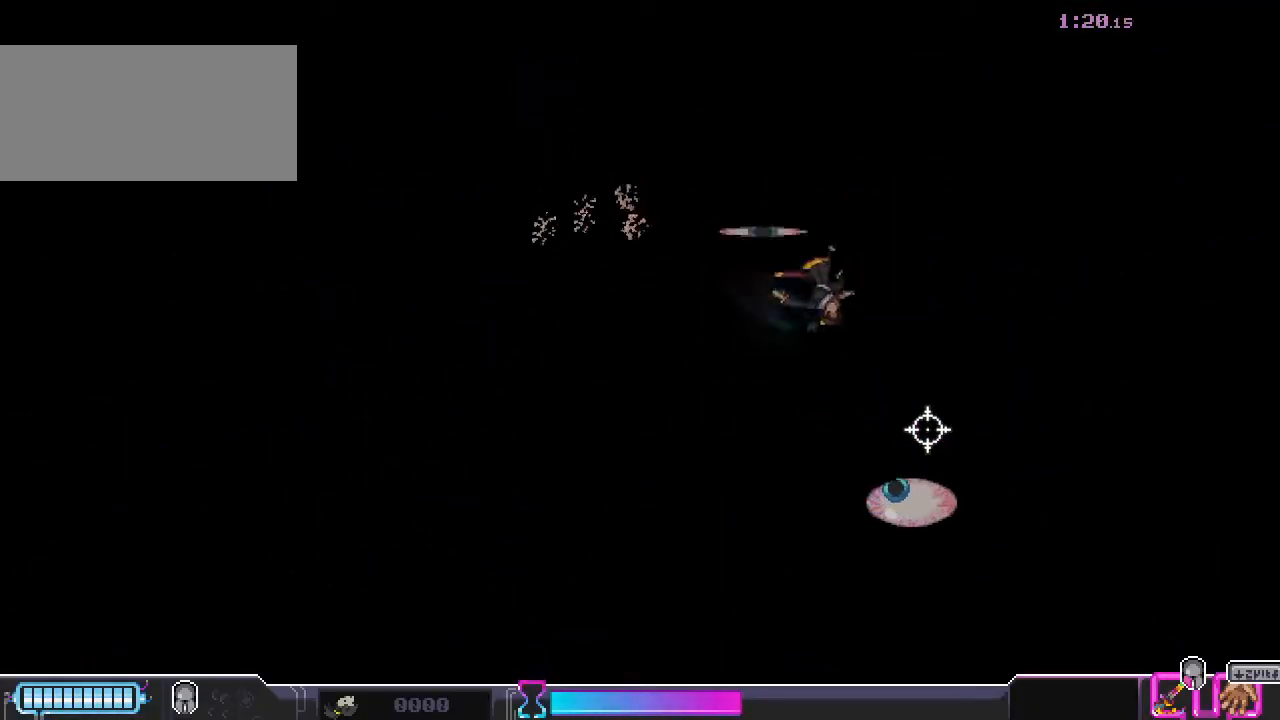
{"keys": ["space"], "mouse": [], "events": [[200, "d", "up"], [200, "s", "up"], [233, "space", "down"]]}
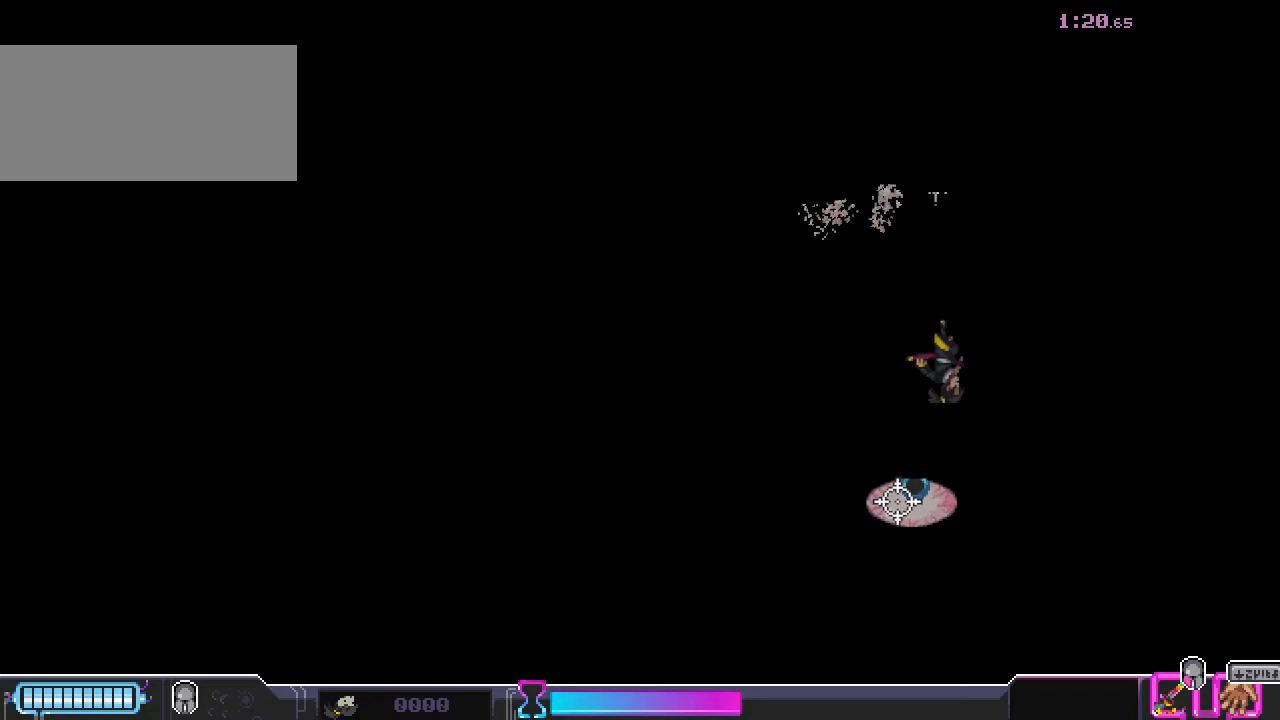
{"keys": [], "mouse": [], "events": [[33, "mouse_left", "down"], [33, "space", "up"], [200, "mouse_left", "up"]]}
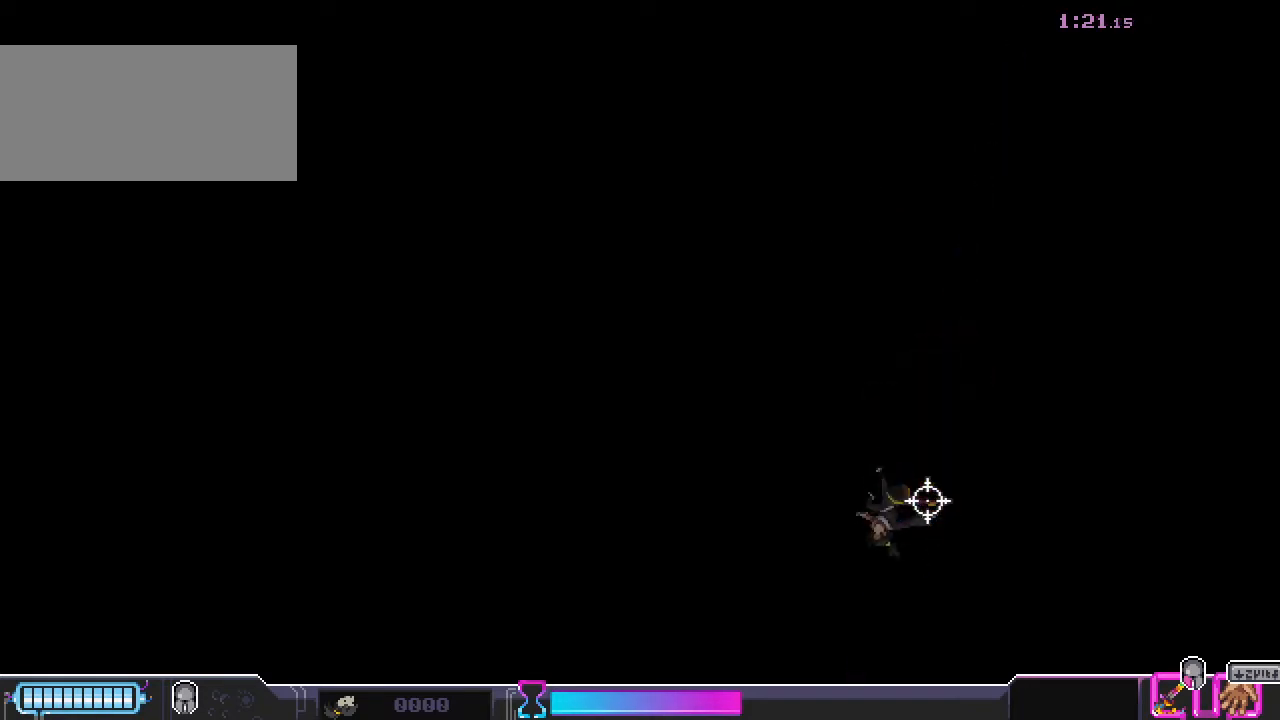
{"keys": [], "mouse": [], "events": []}
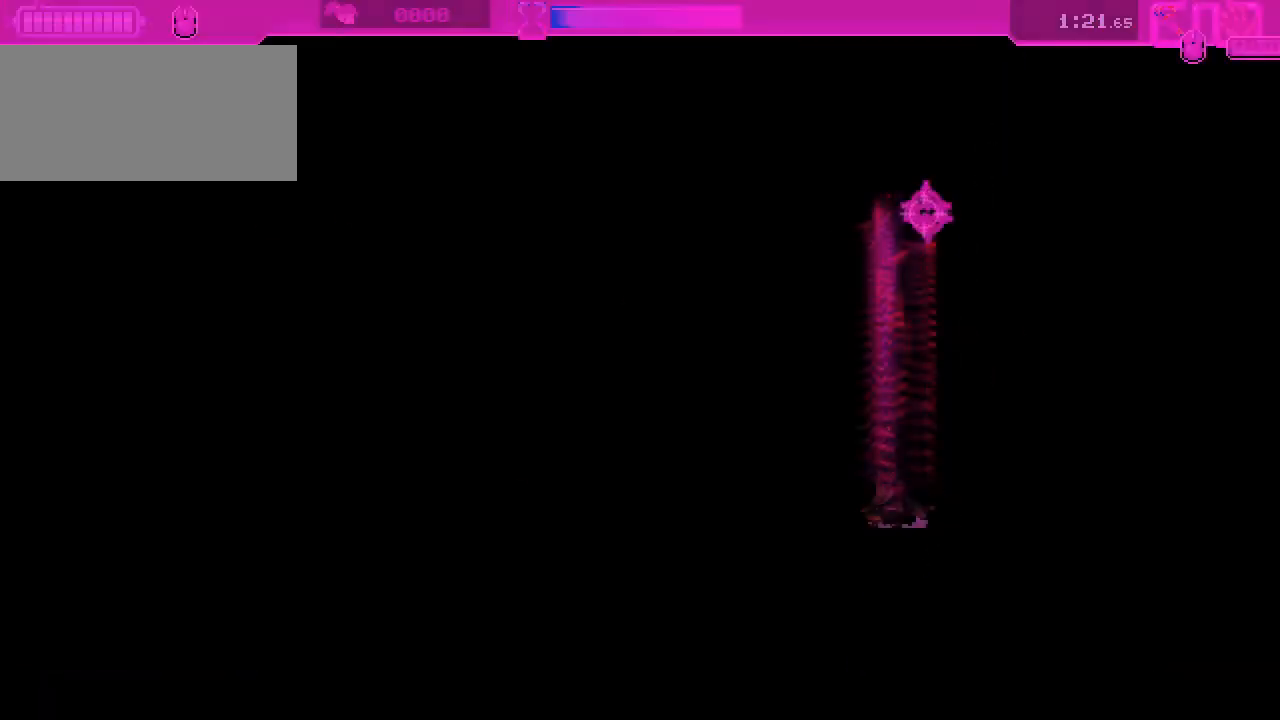
{"keys": [], "mouse": [], "events": [[67, "d", "down"], [400, "d", "up"]]}
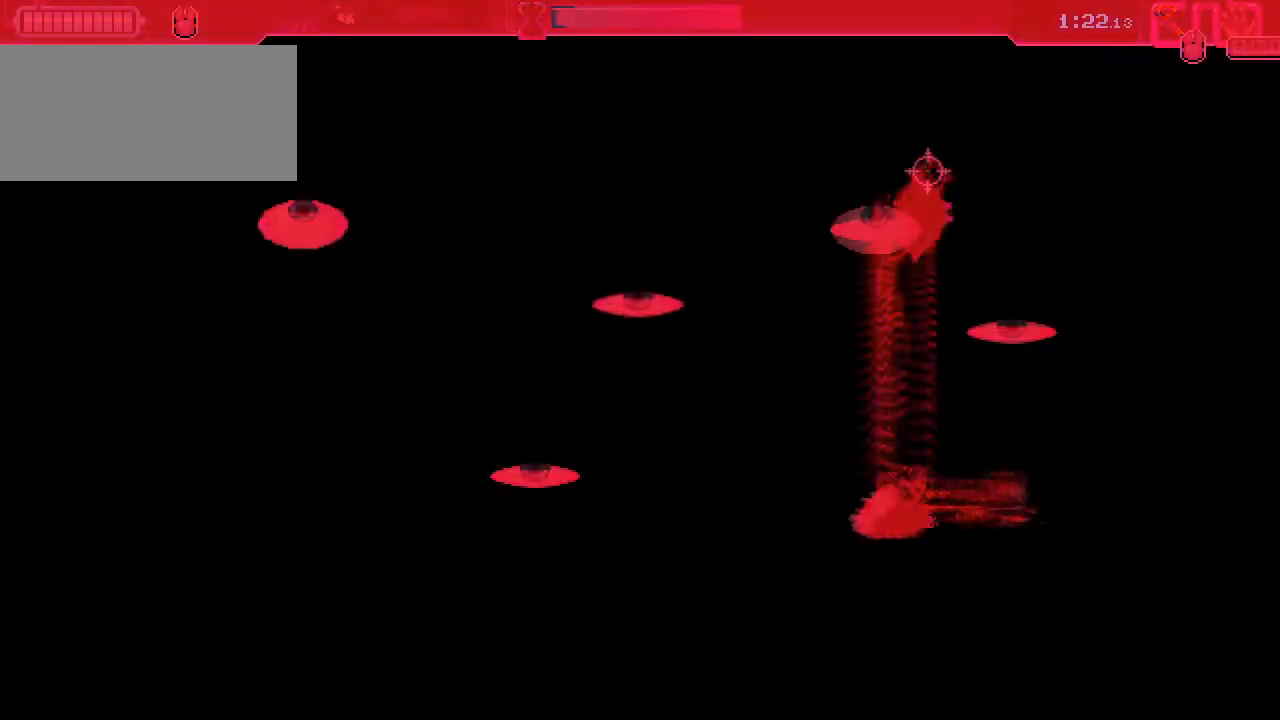
{"keys": ["a"], "mouse": ["left"], "events": [[33, "space", "down"], [200, "a", "down"], [333, "mouse_left", "down"], [467, "space", "up"]]}
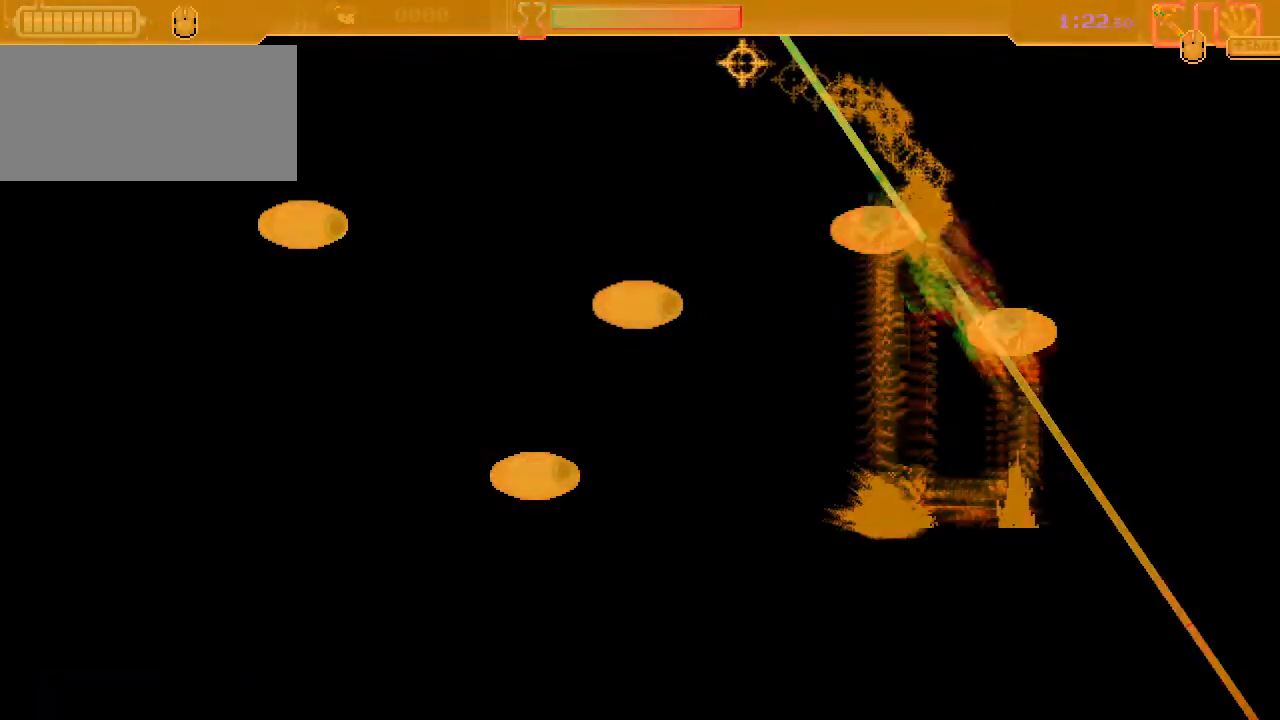
{"keys": ["a"], "mouse": [], "events": [[133, "mouse_left", "up"], [333, "mouse_left", "down"], [500, "mouse_left", "up"]]}
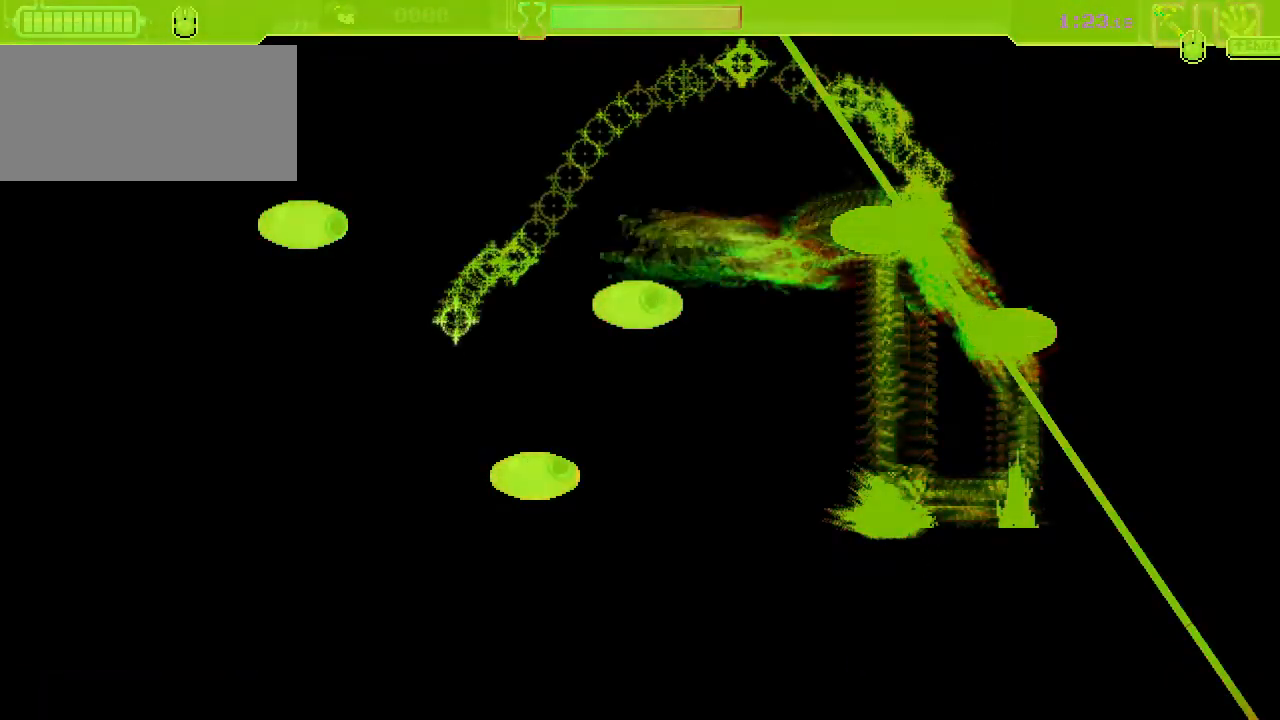
{"keys": ["a", "s"], "mouse": [], "events": [[133, "a", "up"], [167, "mouse_left", "down"], [300, "a", "down"], [333, "mouse_left", "up"], [367, "s", "down"]]}
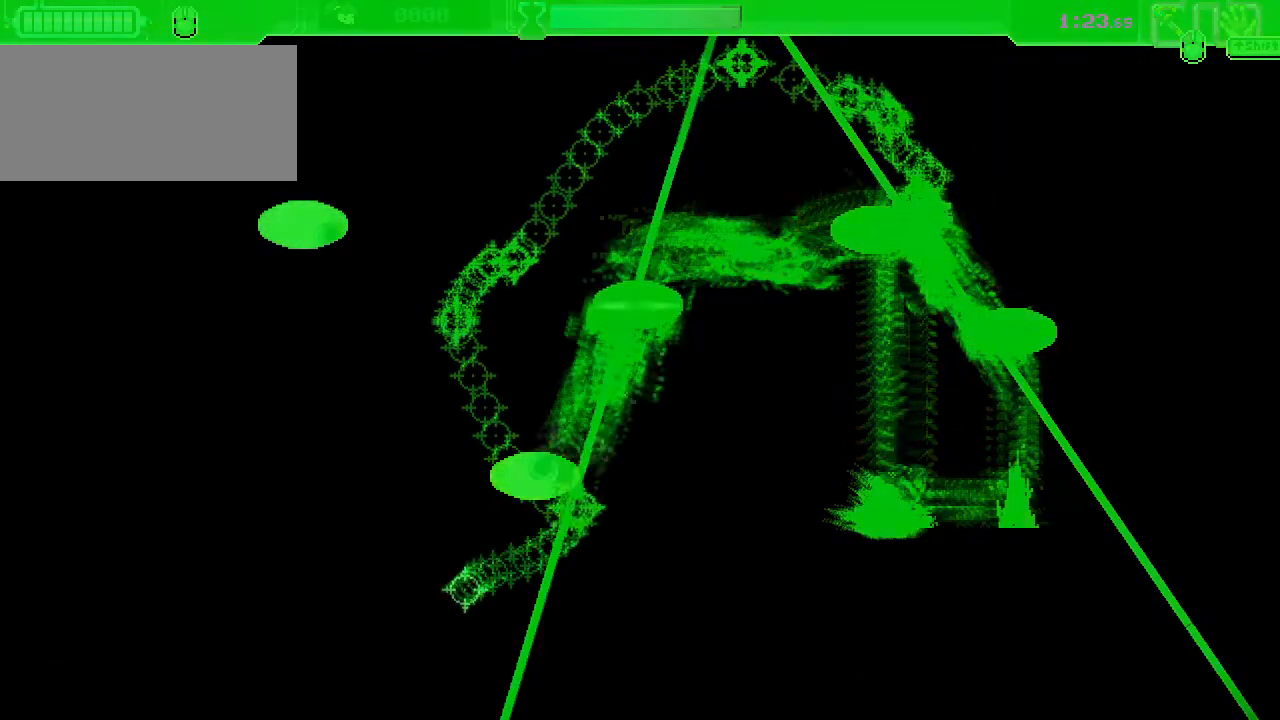
{"keys": ["a", "space"], "mouse": [], "events": [[33, "mouse_left", "down"], [33, "s", "up"], [200, "mouse_left", "up"], [200, "s", "down"], [267, "mouse_right", "down"], [333, "mouse_right", "up"], [333, "s", "up"], [333, "space", "down"]]}
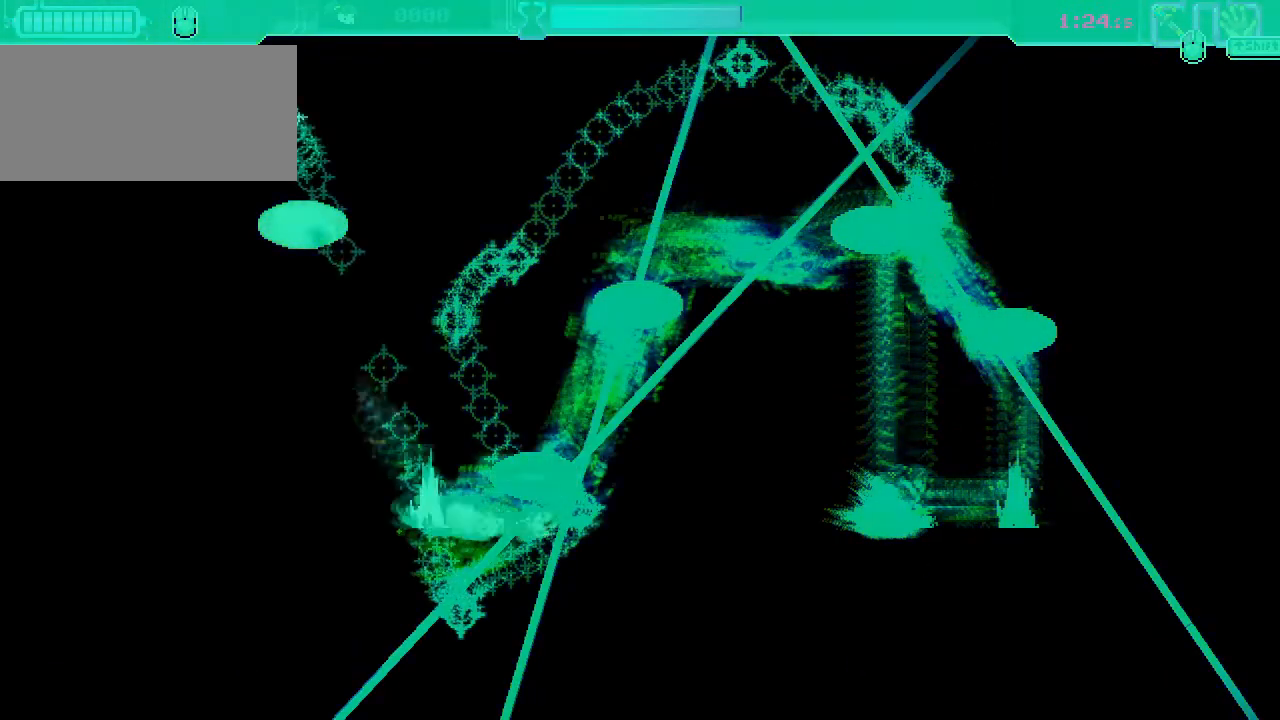
{"keys": [], "mouse": [], "events": [[100, "mouse_left", "down"], [133, "a", "up"], [167, "space", "up"], [267, "mouse_left", "up"]]}
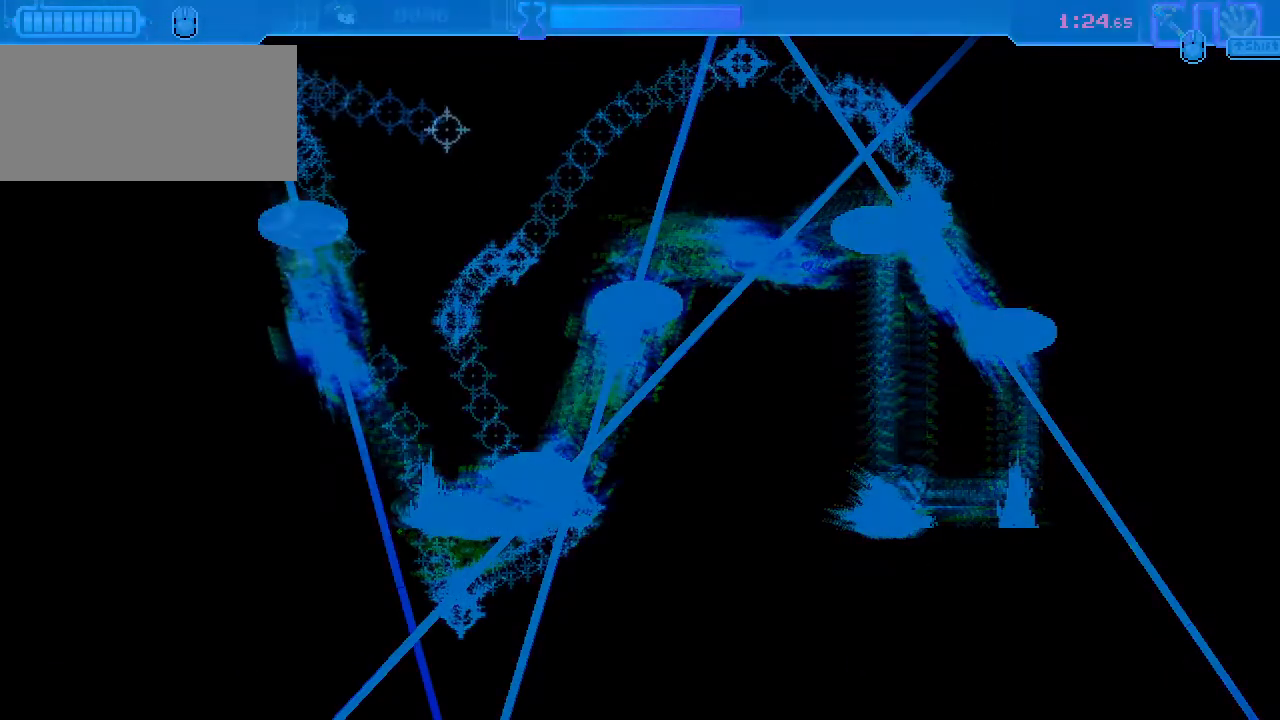
{"keys": [], "mouse": ["right"], "events": [[333, "mouse_right", "down"]]}
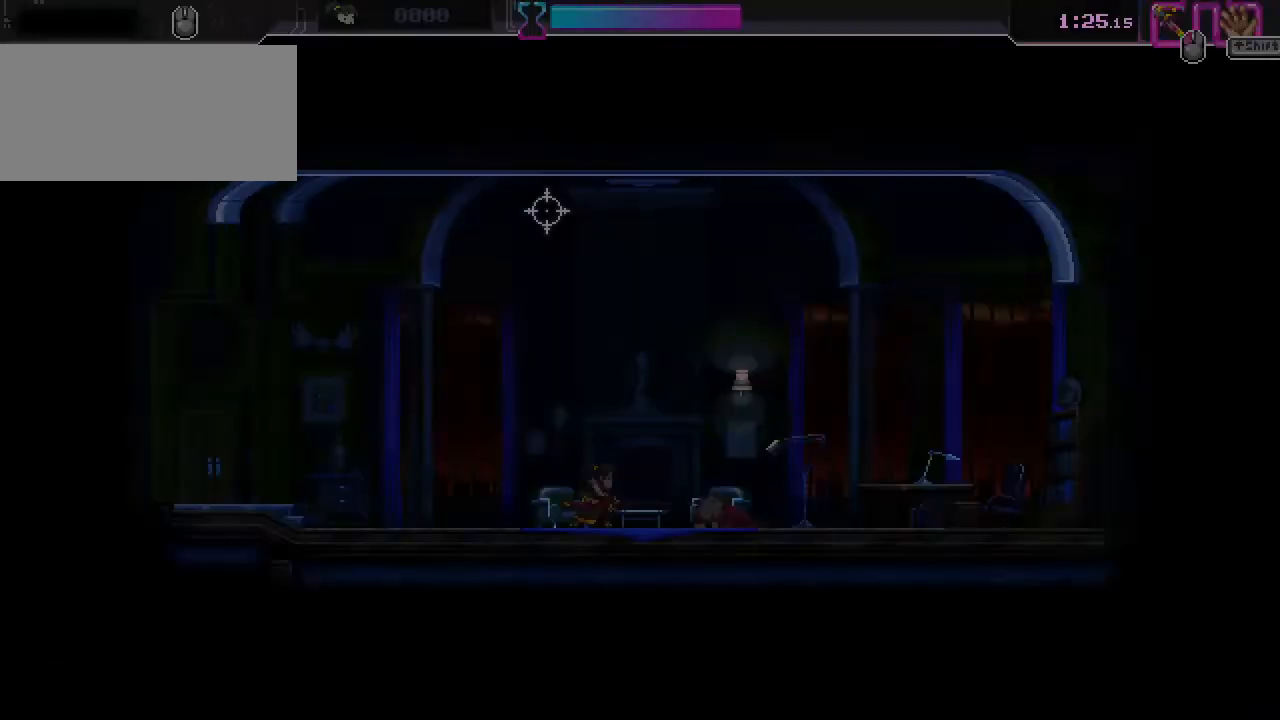
{"keys": [], "mouse": ["right"], "events": []}
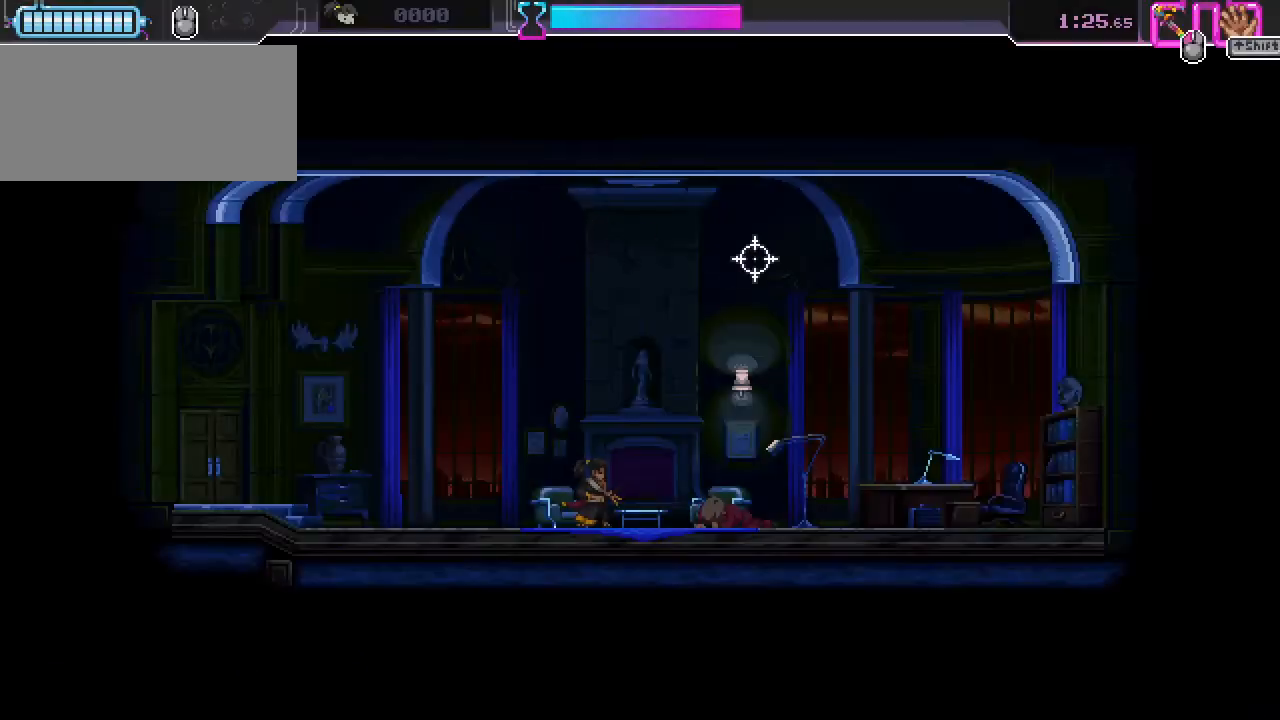
{"keys": [], "mouse": ["right"], "events": []}
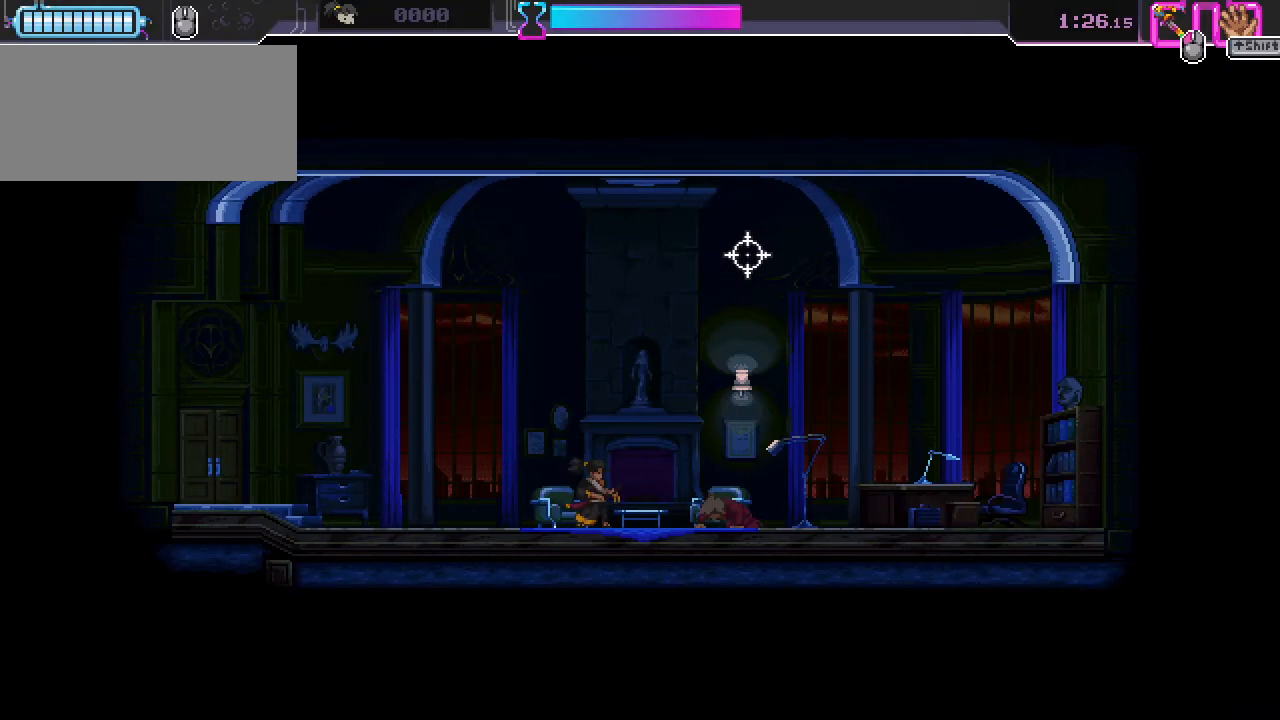
{"keys": [], "mouse": ["right"], "events": []}
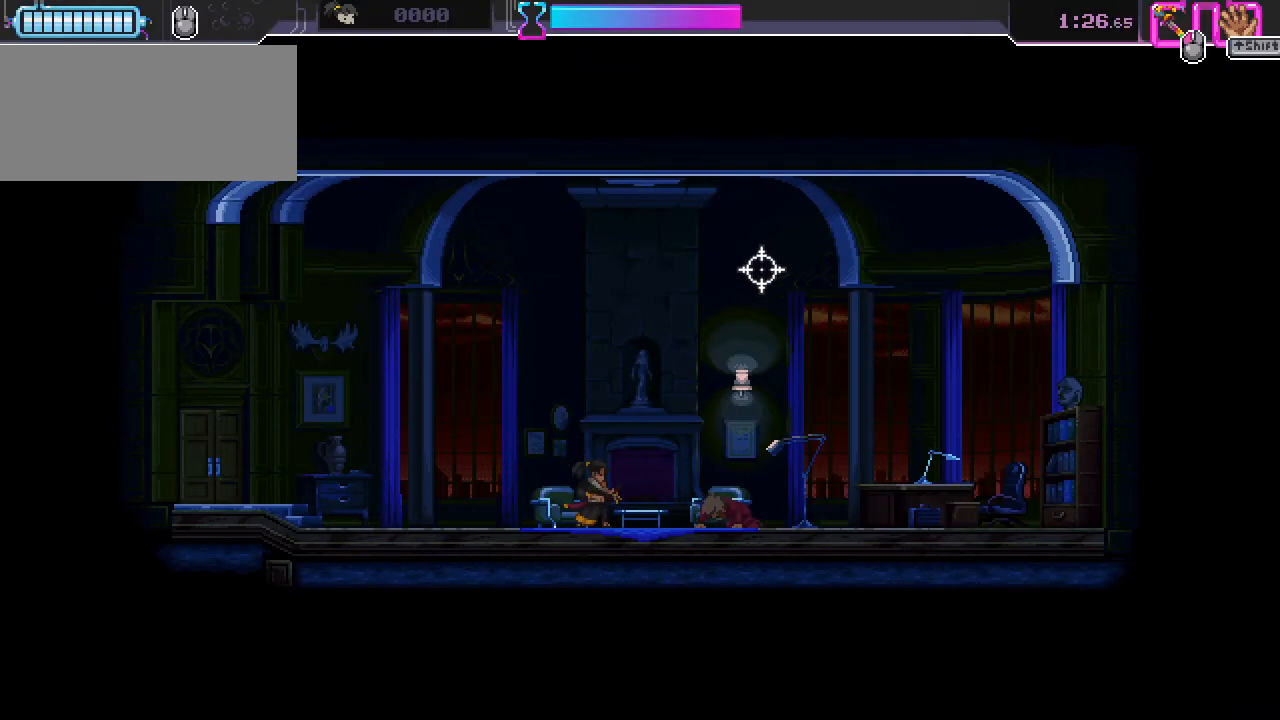
{"keys": [], "mouse": ["right"], "events": []}
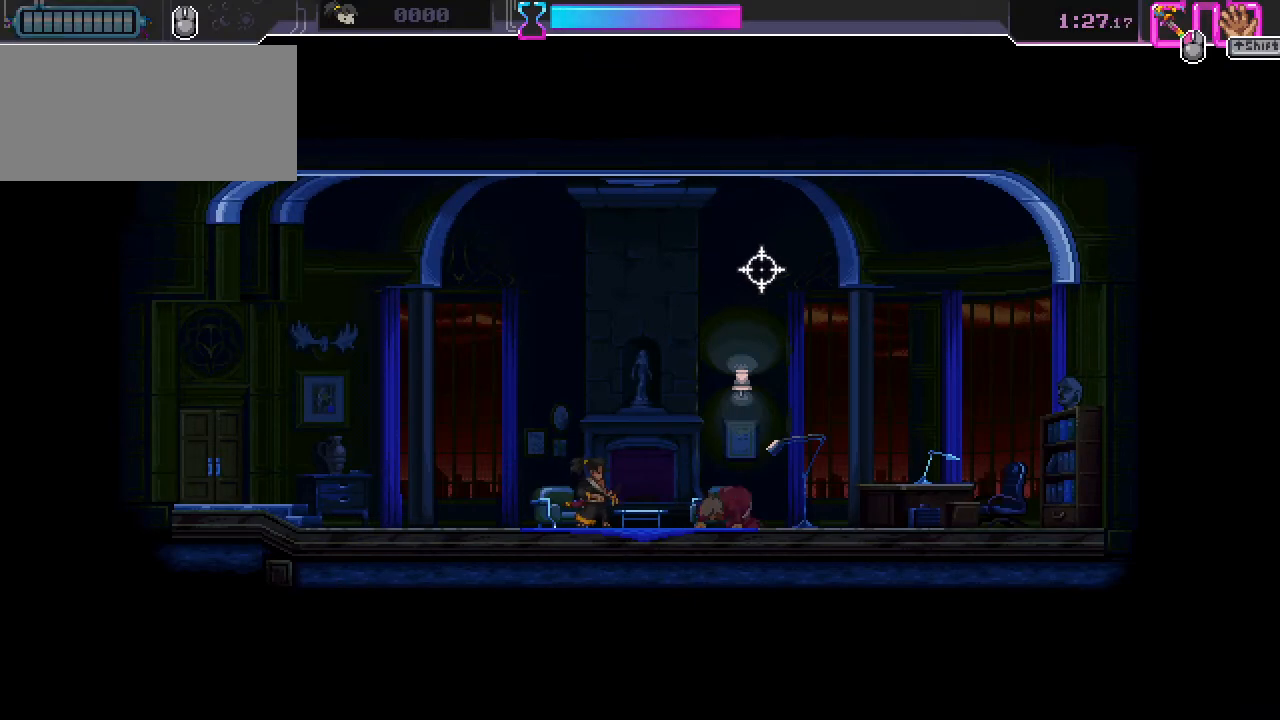
{"keys": [], "mouse": ["right"], "events": []}
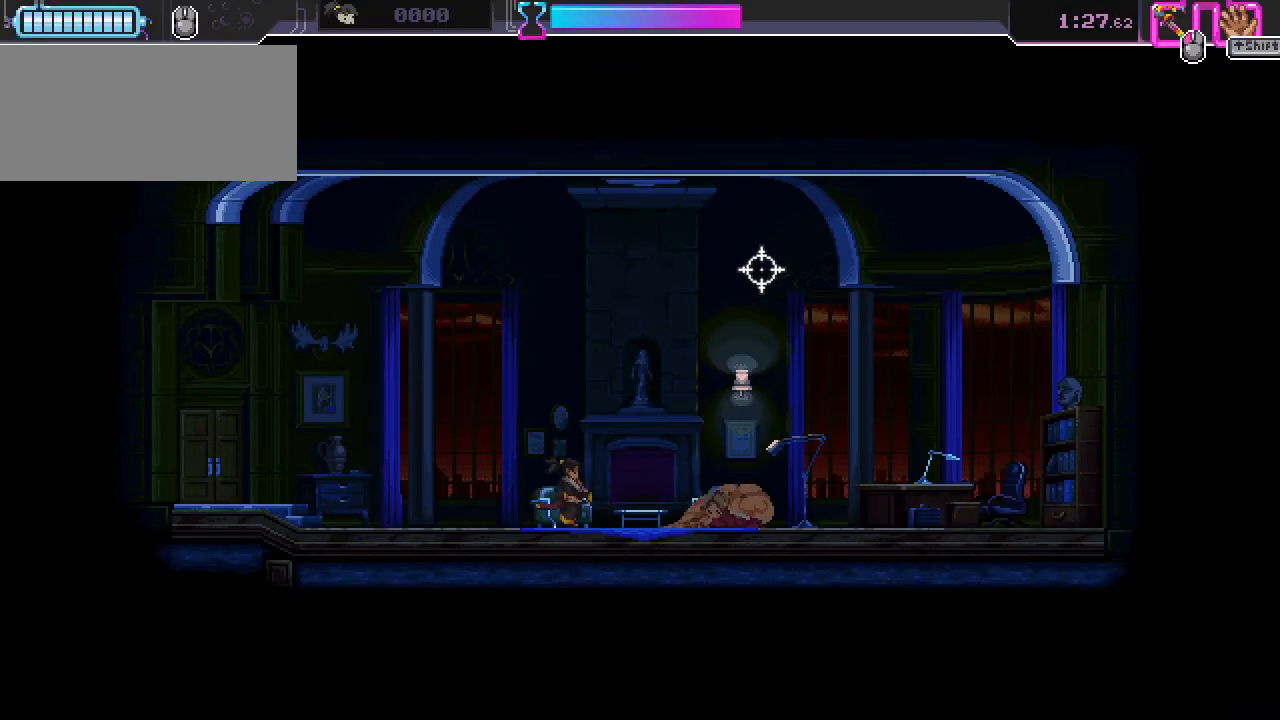
{"keys": [], "mouse": ["right"], "events": []}
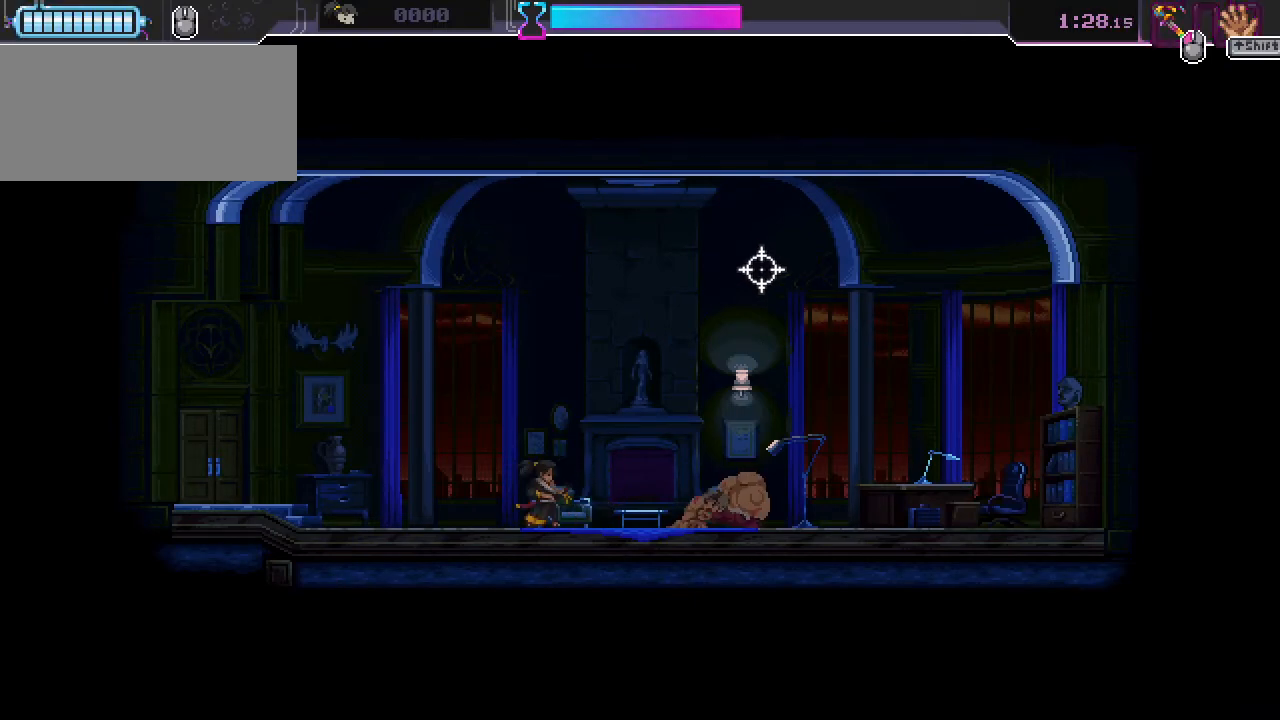
{"keys": [], "mouse": ["right"], "events": []}
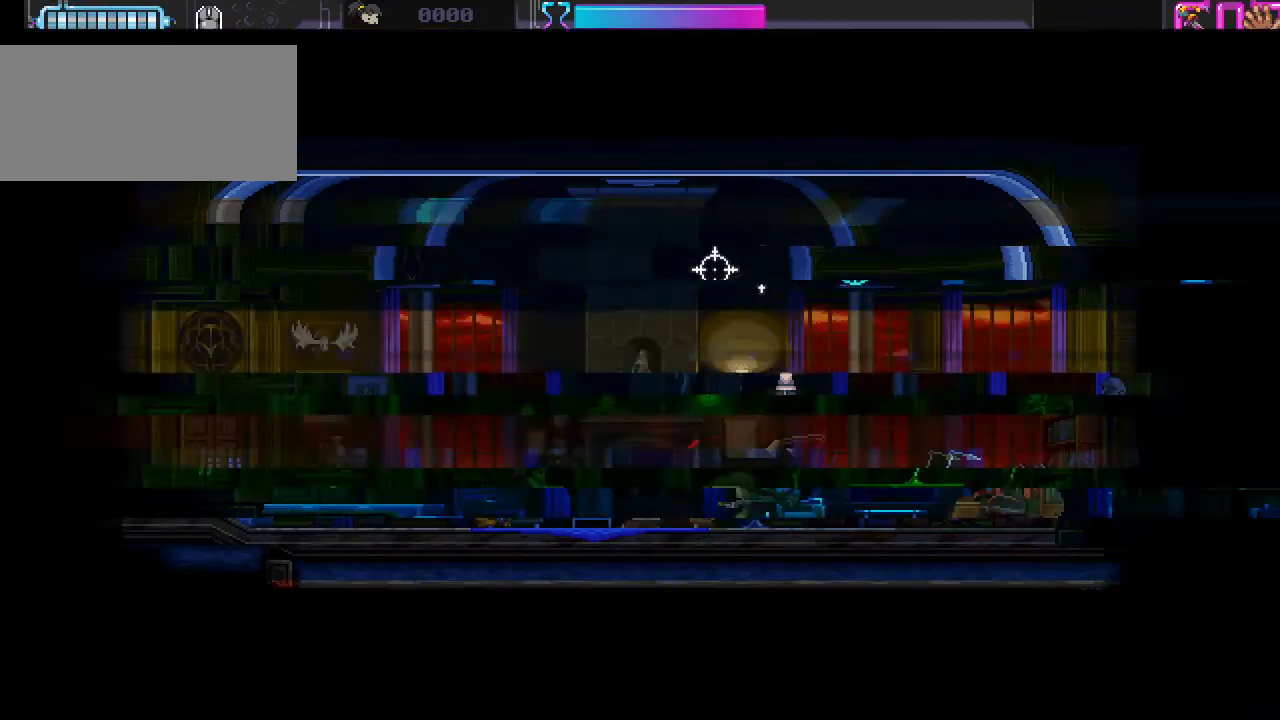
{"keys": [], "mouse": ["right"], "events": []}
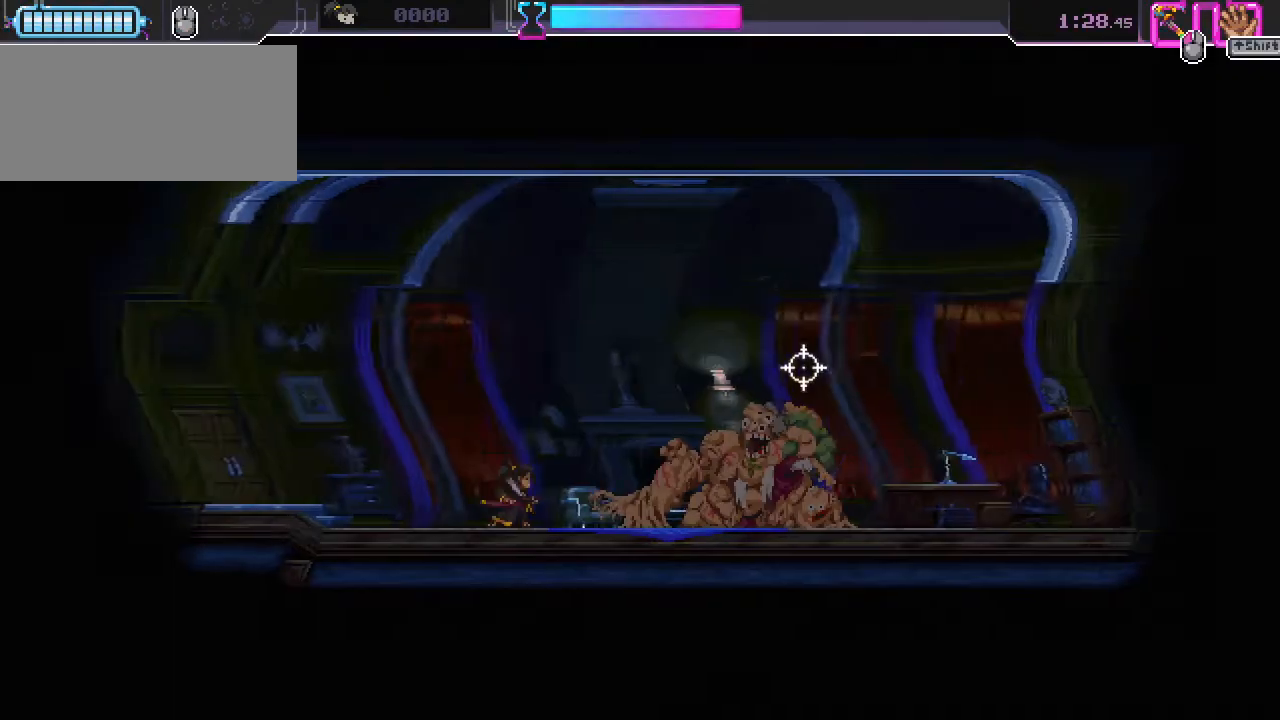
{"keys": [], "mouse": ["right"], "events": []}
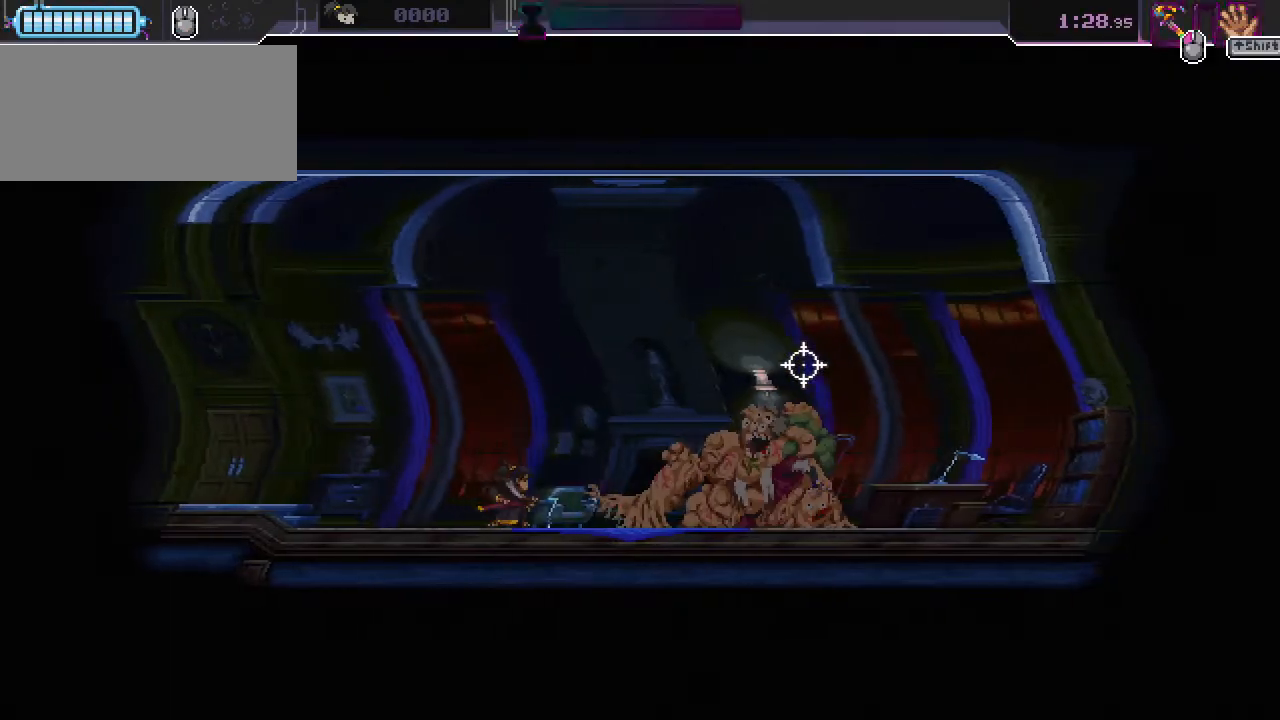
{"keys": [], "mouse": ["right"], "events": []}
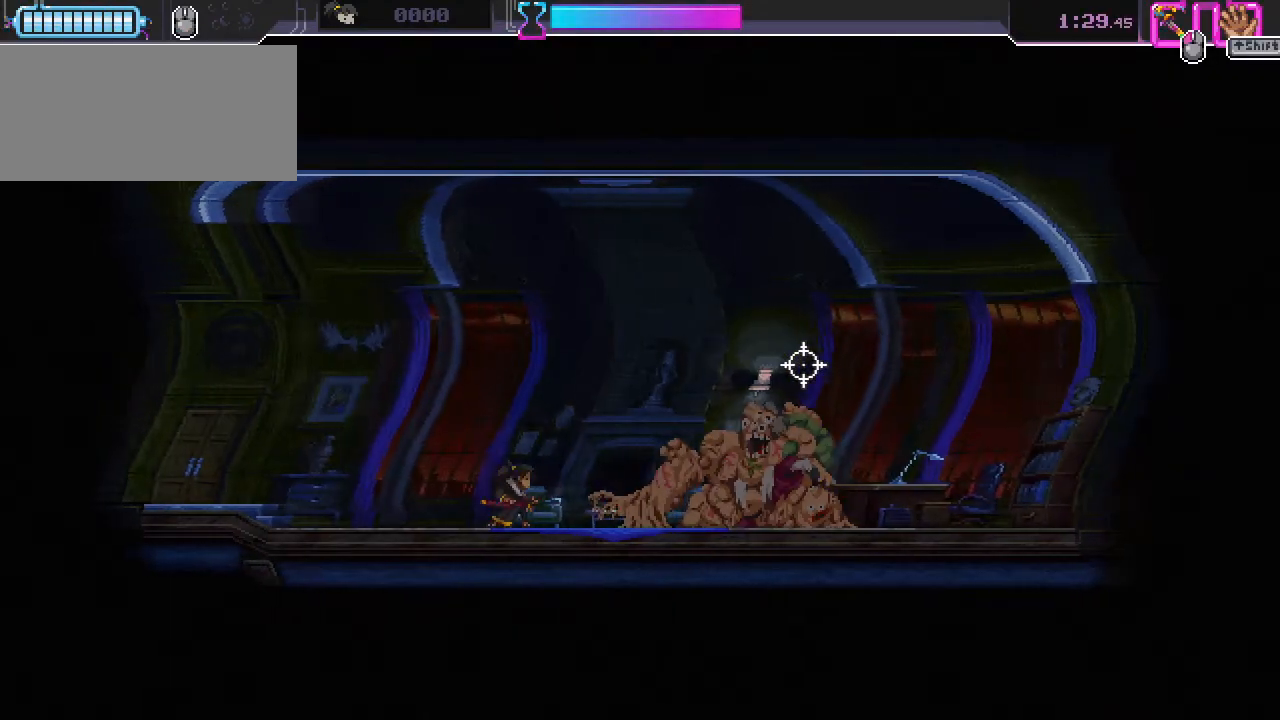
{"keys": [], "mouse": ["right"], "events": []}
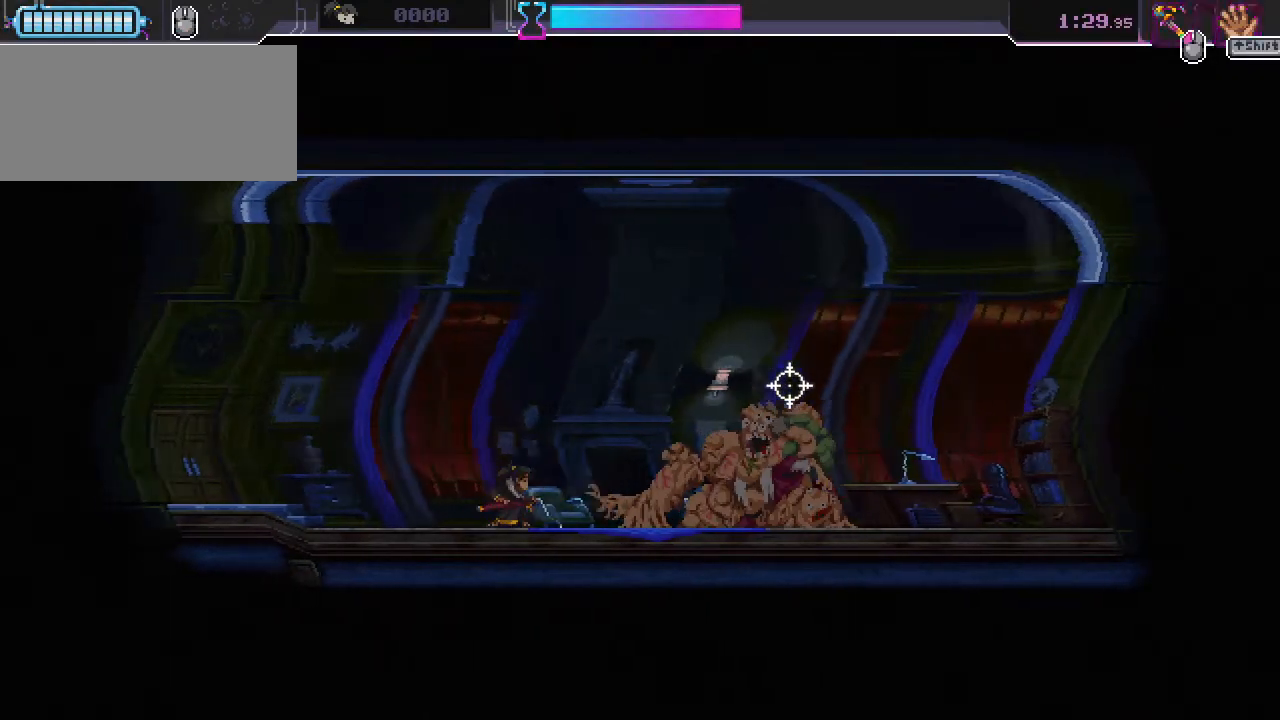
{"keys": [], "mouse": ["right"], "events": []}
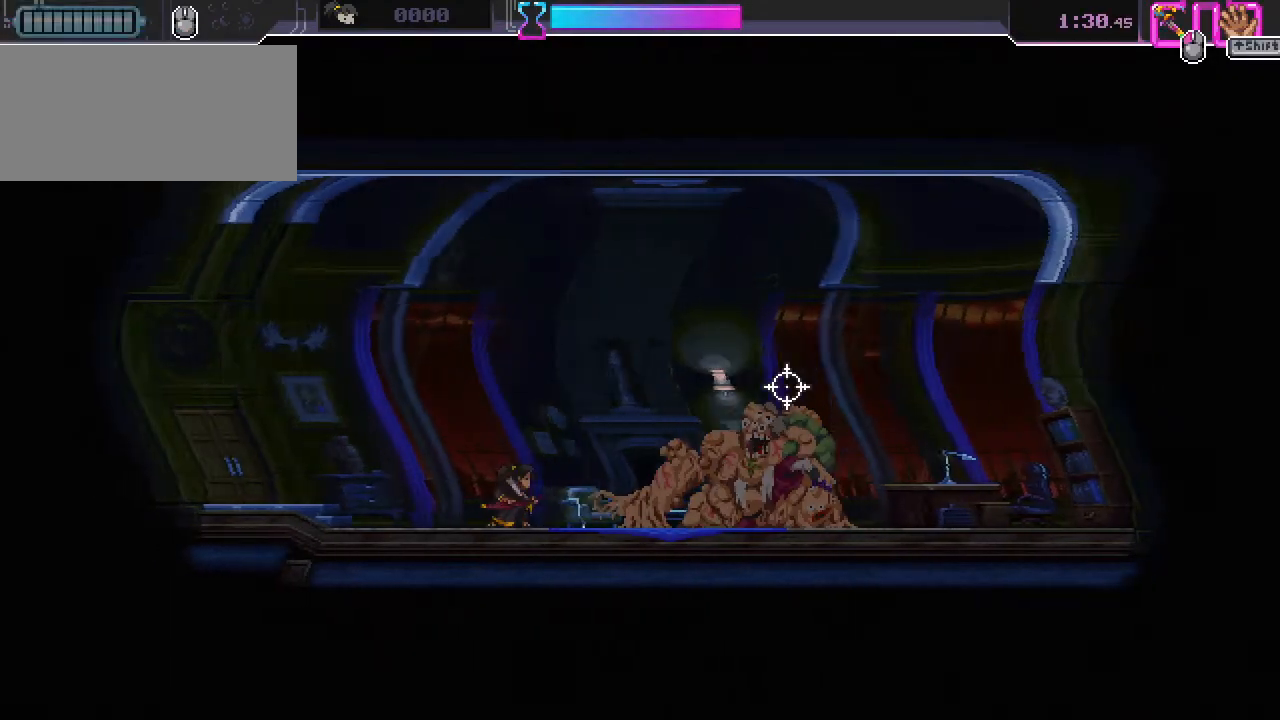
{"keys": [], "mouse": ["right"], "events": []}